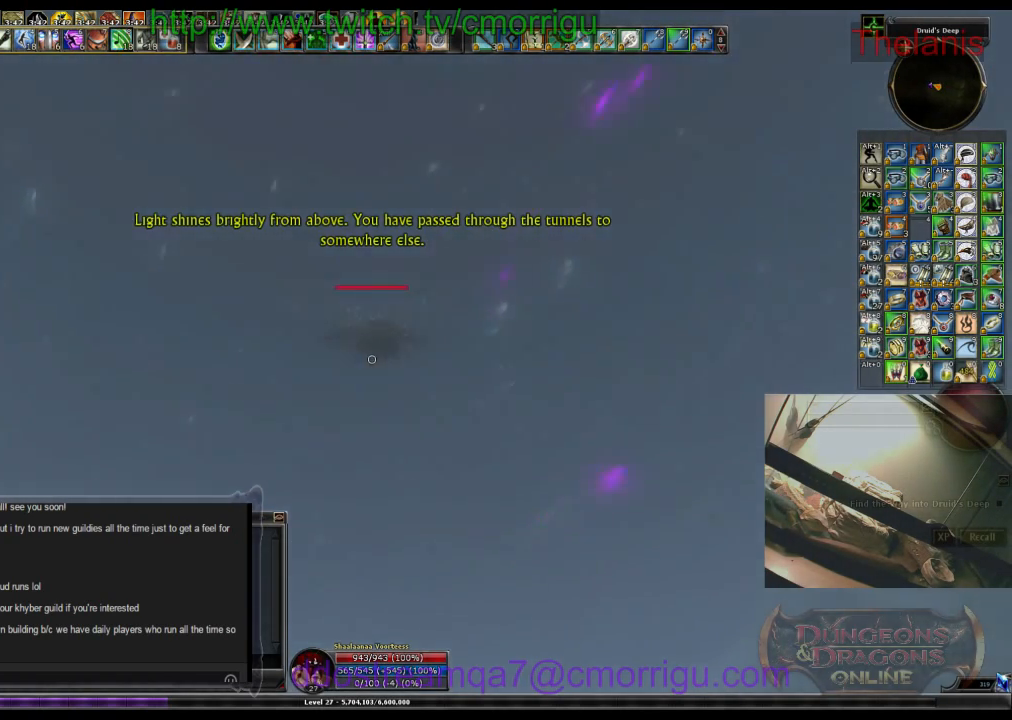
Gameplay with keyboard; each line is a JSON object with the keys held at the frame after it. "events" lists presses ("down") and releases ("up") of ".", "/", "0", "1", "2", "3", "4", "5", "6", "7", "8", "9", "a", "b", "backslash", "backspace", "c", "caps_lock", "comma", "ctrl_l", "ctrl_r", "d", "e", "equals", "escape", "f", "f1", "f10", "f11", "f12", "f2", "f3", "f4", "f5", "f6", "f7", "f8", "f9", "g", "h", "i", "j", "k", "l", "lbracket", "m", "minus", "n", "o", "p", "q", "quote", "r", "rbracket", "return", "s", "semicolon", "shift_l", "shift_r", "space", "t", "tab", "tilde", "u", "v", "w", "x", "y" and "z" between this image and that frame as [ms after this image, input, new state], when the widget could be followed in between. No other keys are recorded. Mouse input is not recorded.
{"keys": ["w"], "events": []}
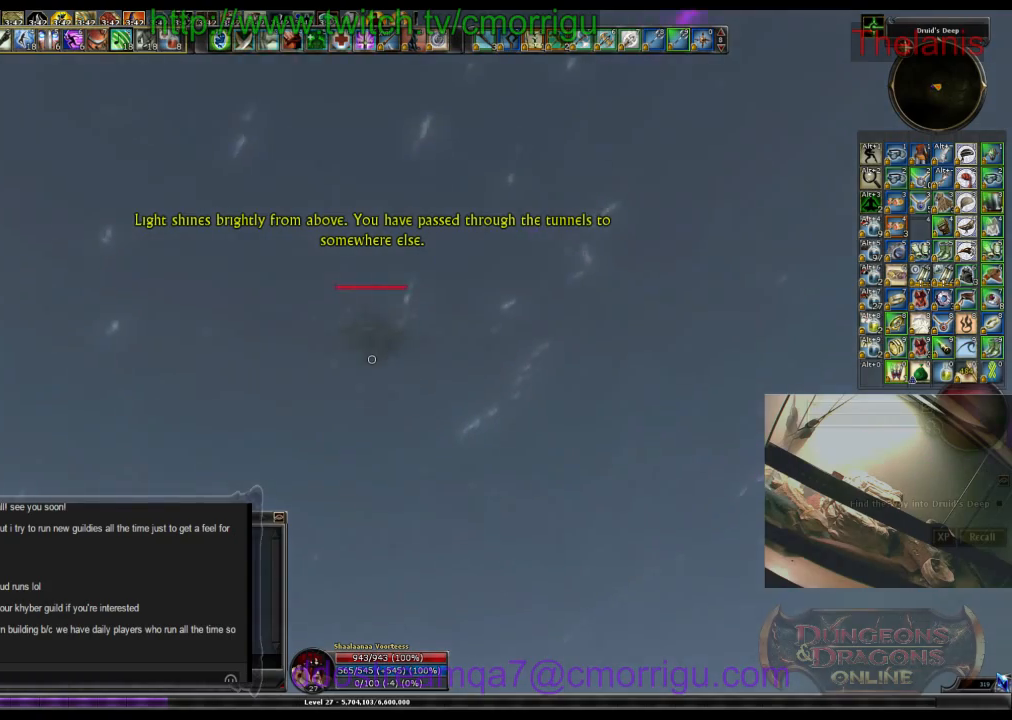
{"keys": ["w"], "events": []}
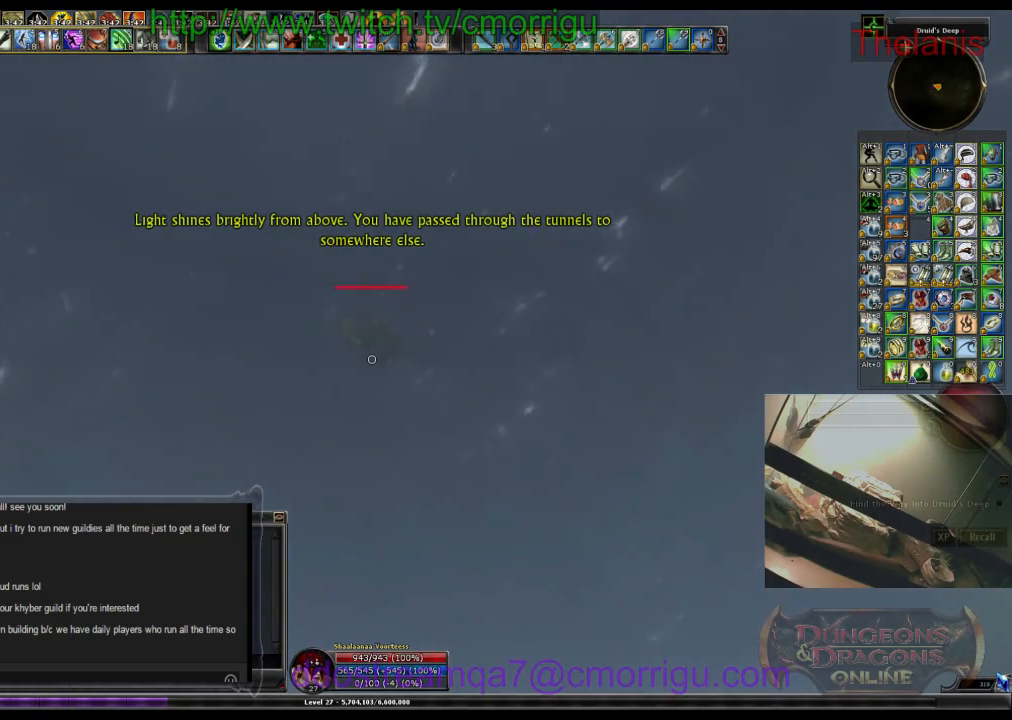
{"keys": ["w"], "events": []}
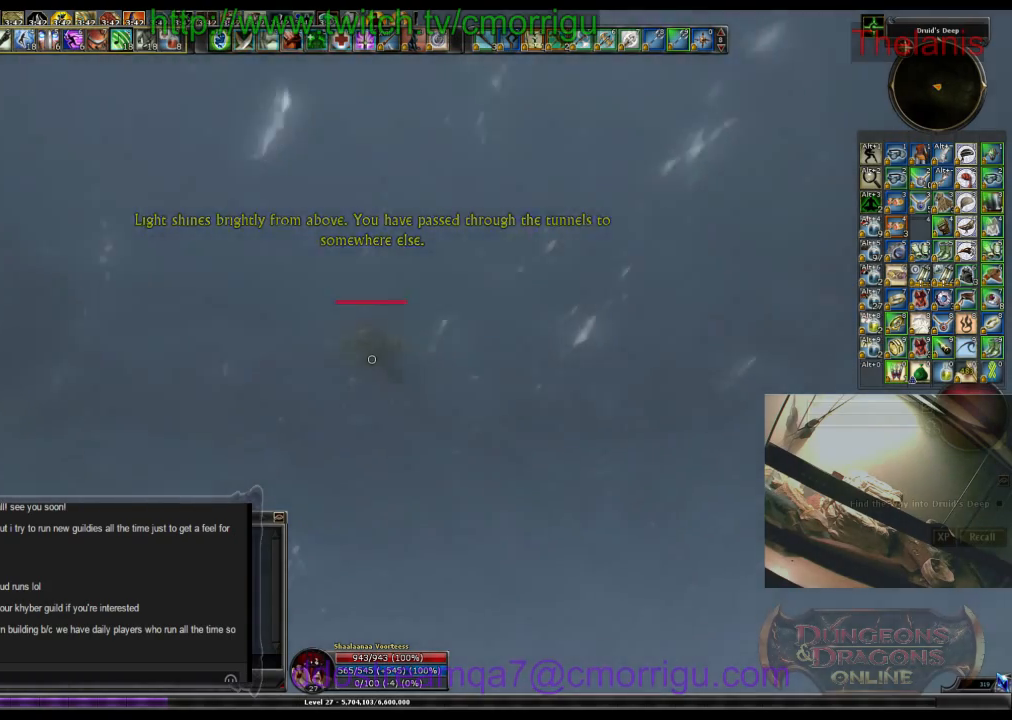
{"keys": ["w"], "events": []}
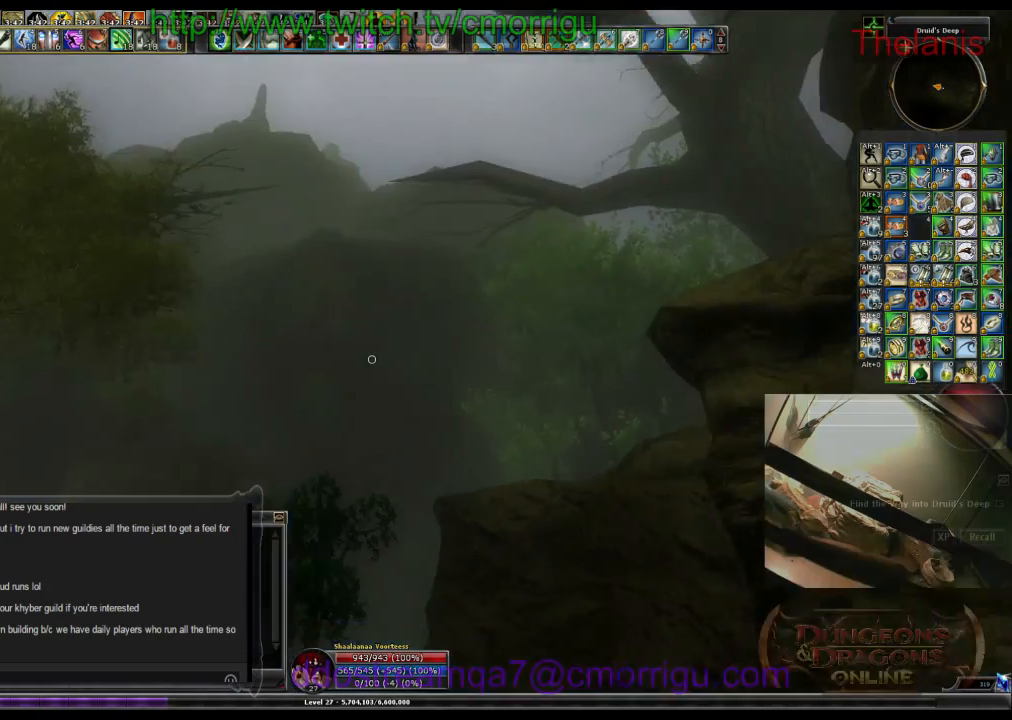
{"keys": ["w"], "events": []}
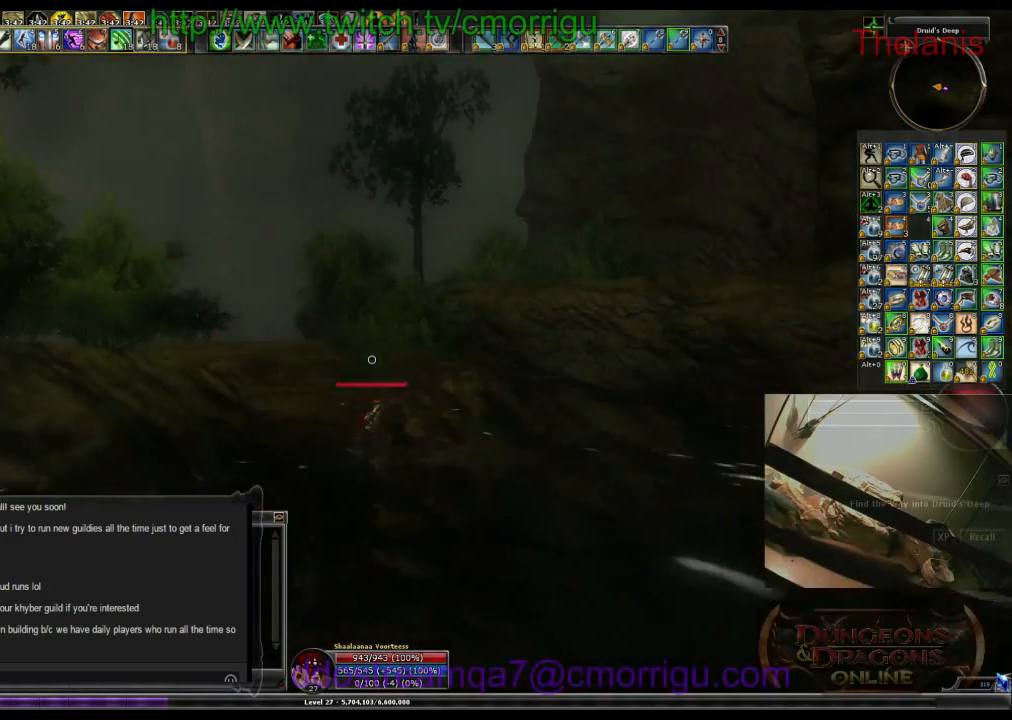
{"keys": ["space", "w"], "events": [[333, "space", "down"]]}
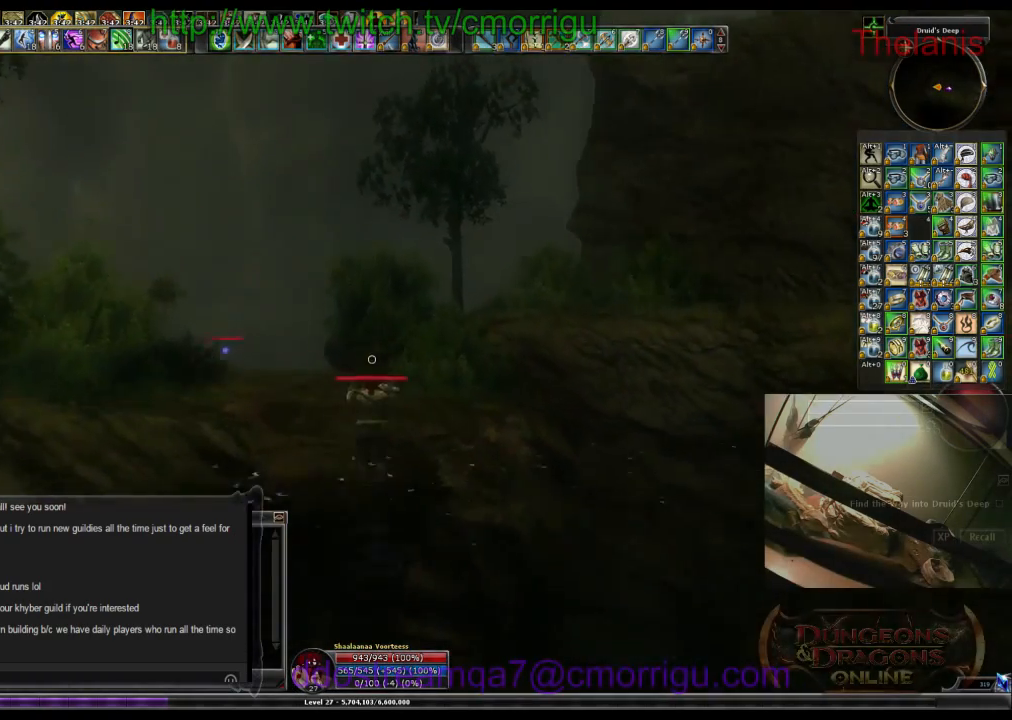
{"keys": ["w"], "events": [[100, "space", "up"]]}
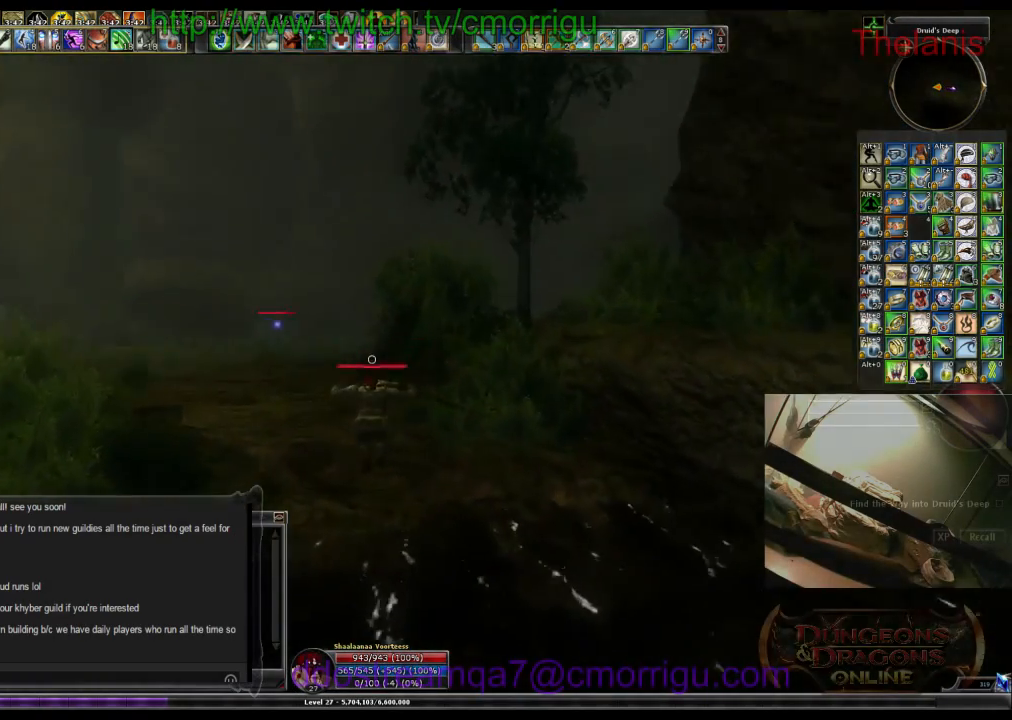
{"keys": ["w"], "events": []}
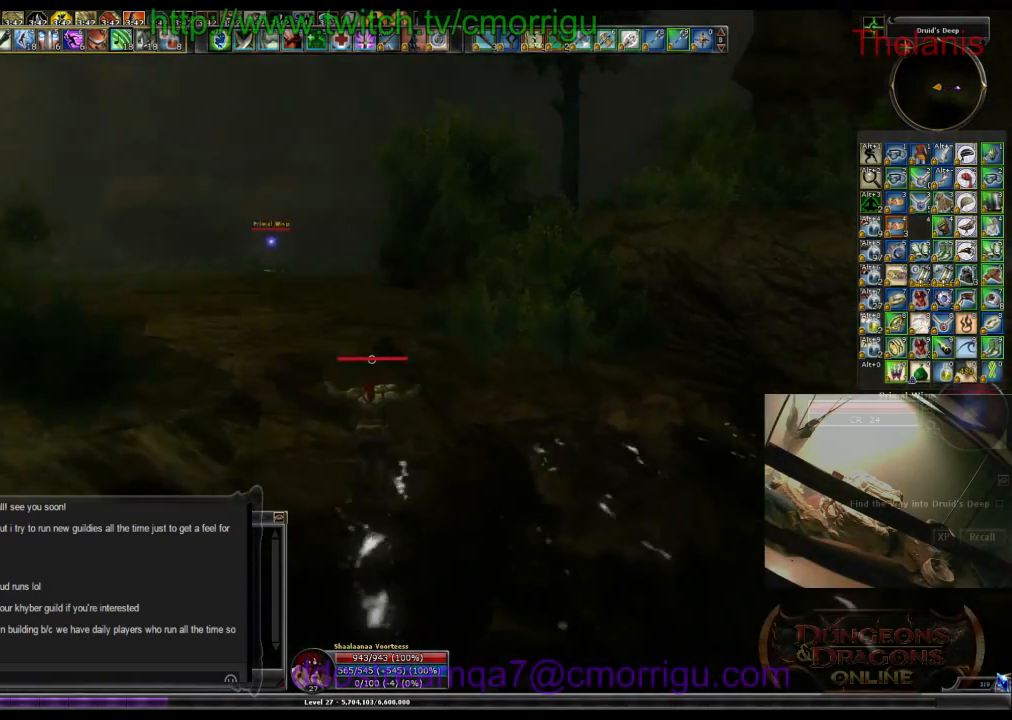
{"keys": [], "events": [[67, "w", "up"]]}
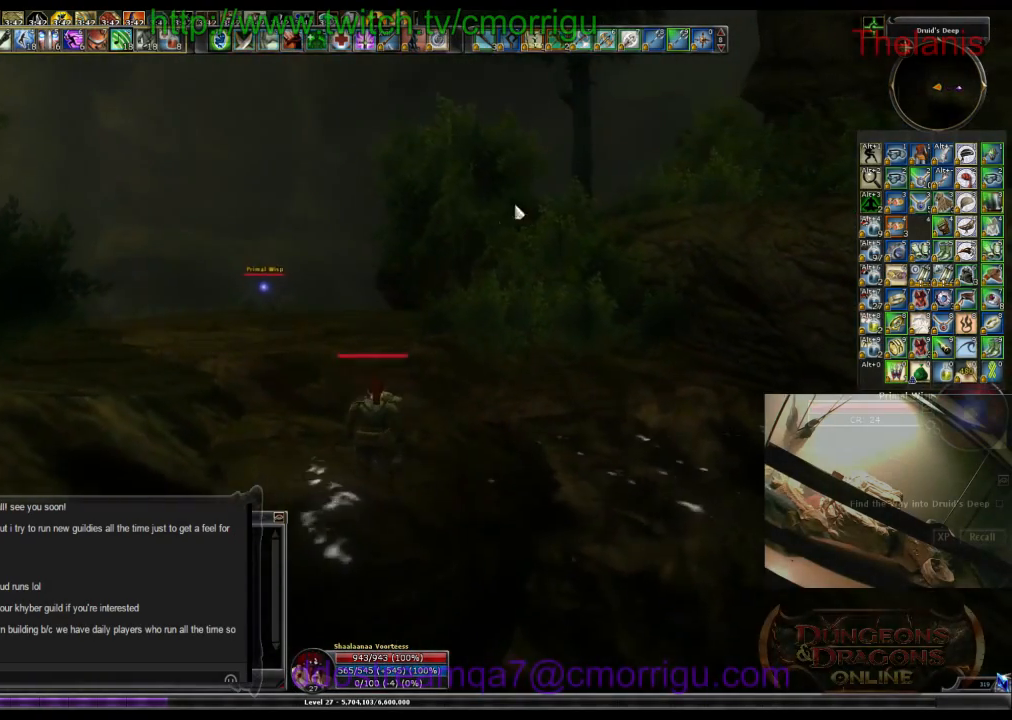
{"keys": ["space", "w"], "events": [[133, "w", "down"], [500, "space", "down"]]}
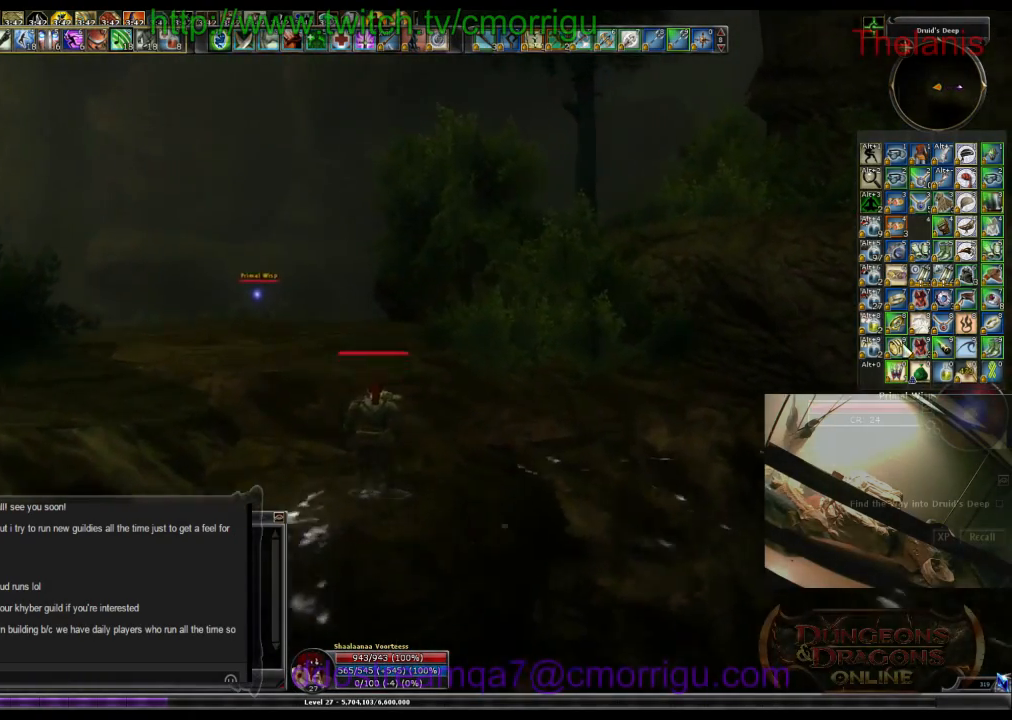
{"keys": ["a", "w"], "events": [[167, "space", "up"], [467, "a", "down"]]}
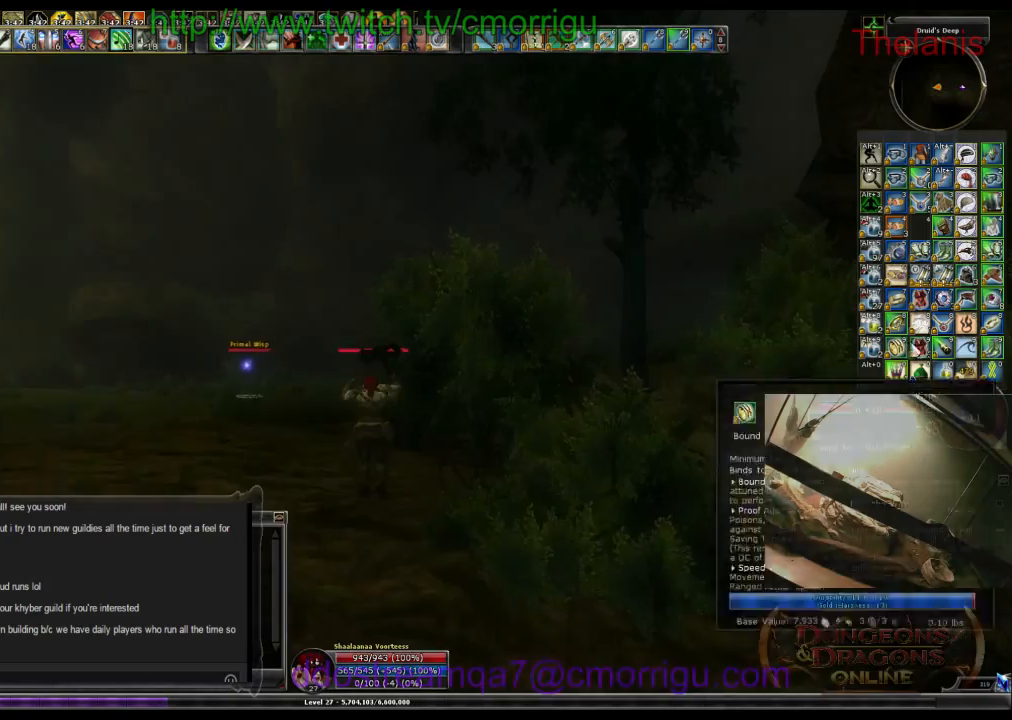
{"keys": ["w"], "events": [[100, "a", "up"]]}
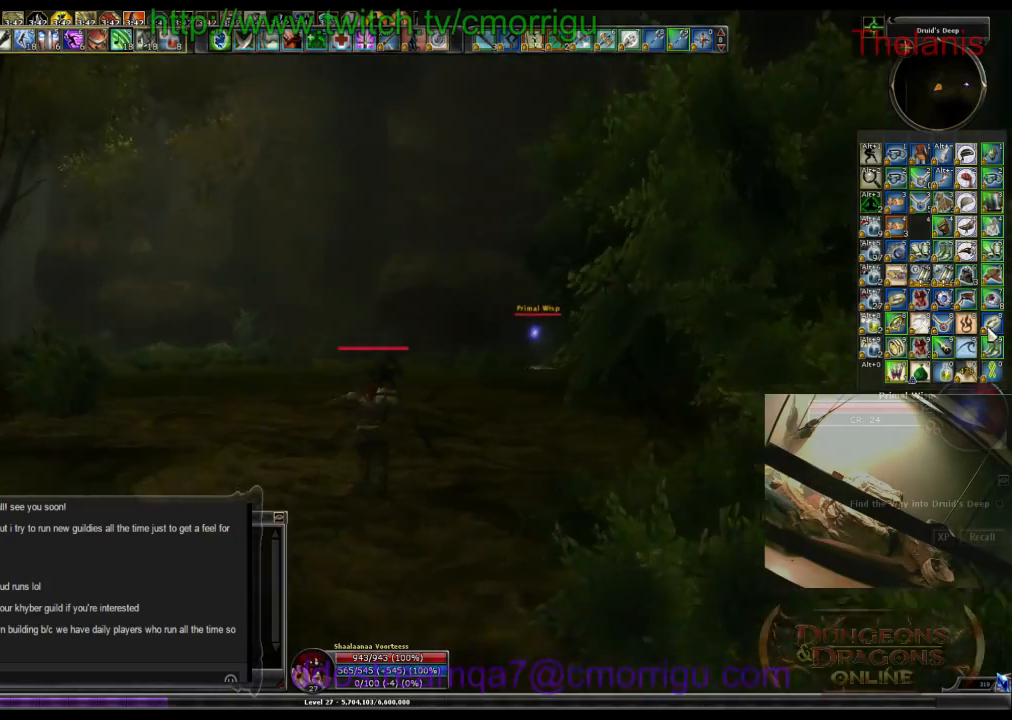
{"keys": ["w"], "events": []}
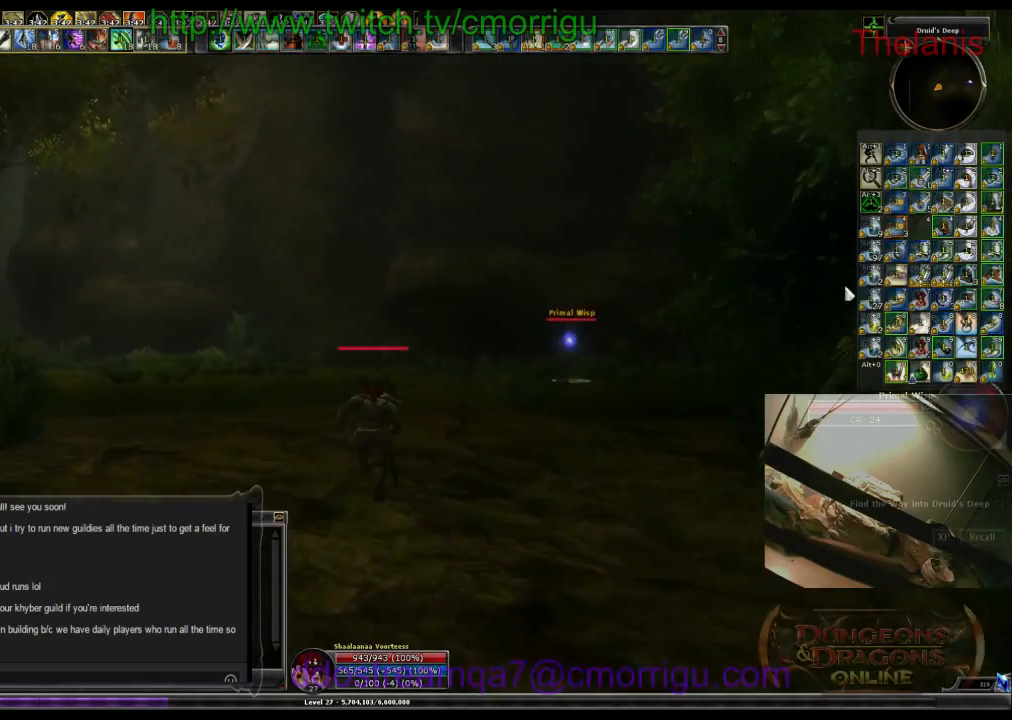
{"keys": ["w"], "events": []}
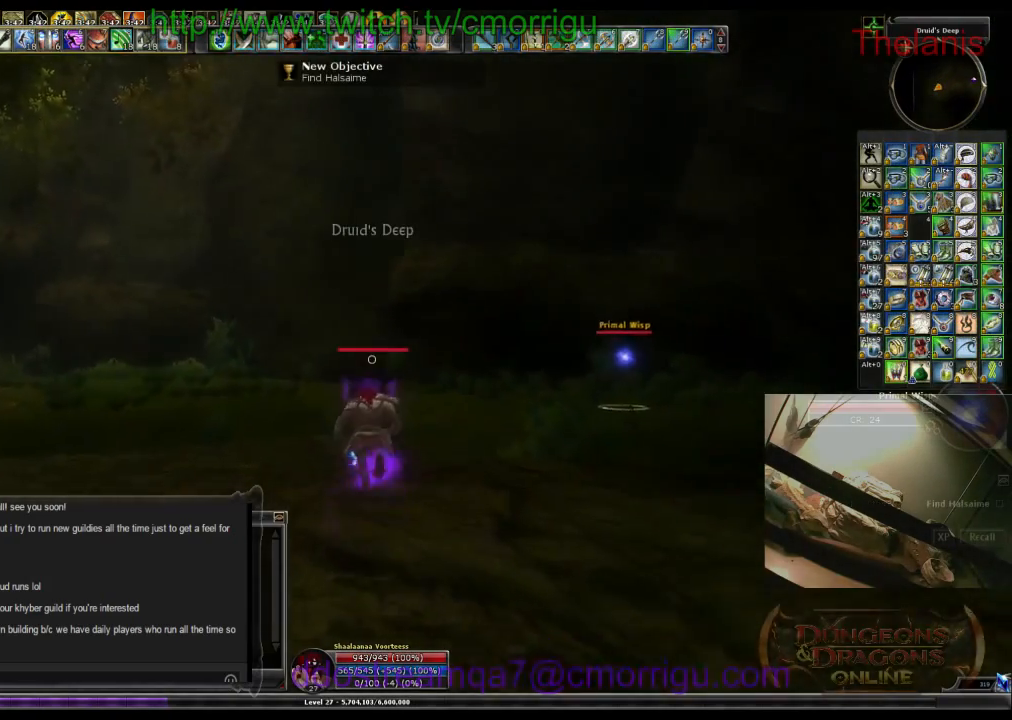
{"keys": ["d", "w"], "events": [[333, "d", "down"]]}
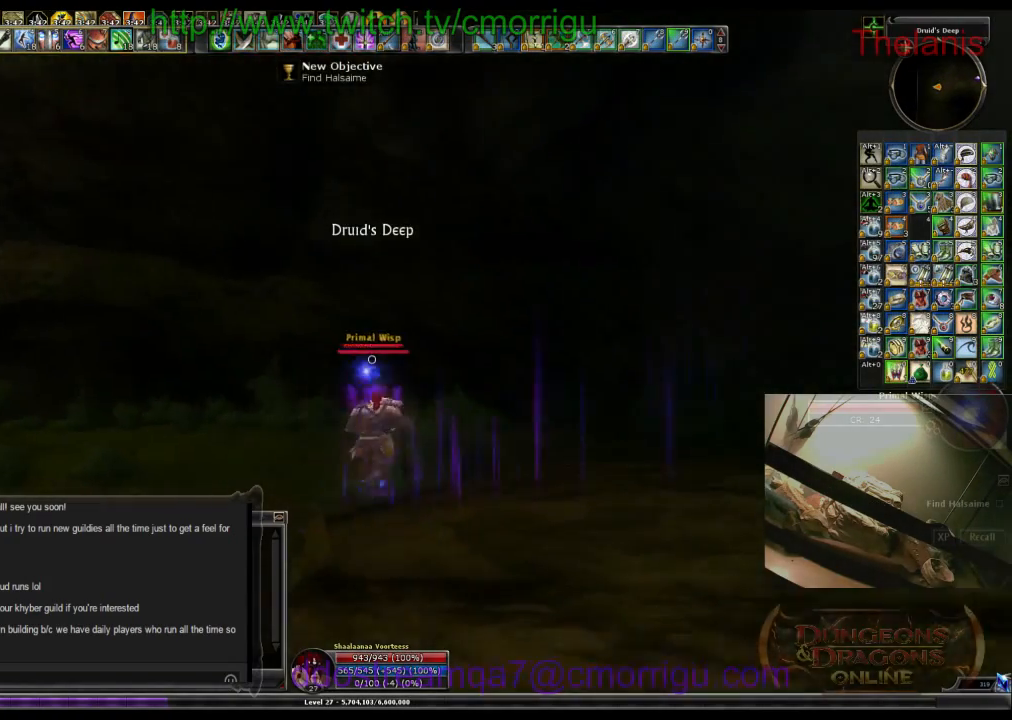
{"keys": ["w"], "events": [[133, "d", "up"]]}
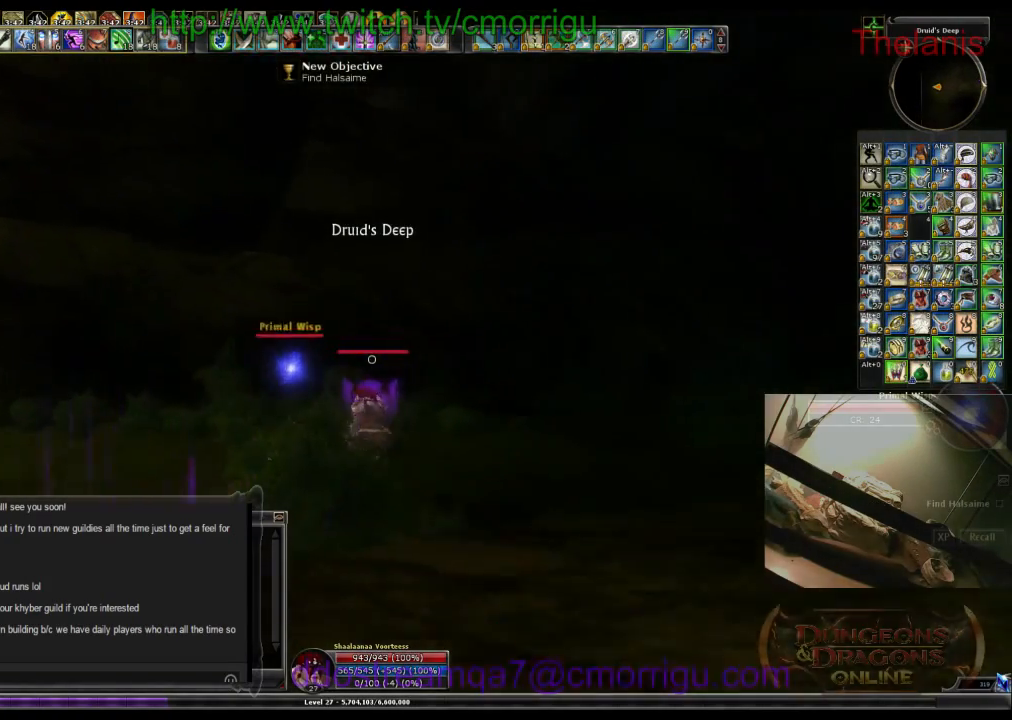
{"keys": [], "events": [[333, "w", "up"]]}
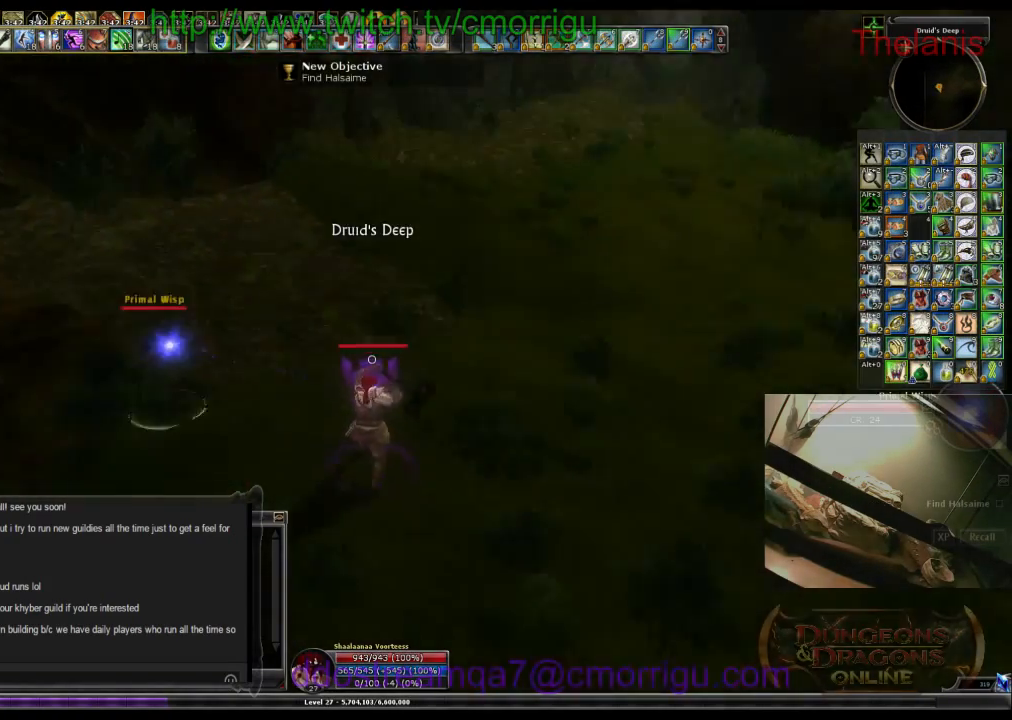
{"keys": ["a"], "events": [[133, "a", "down"]]}
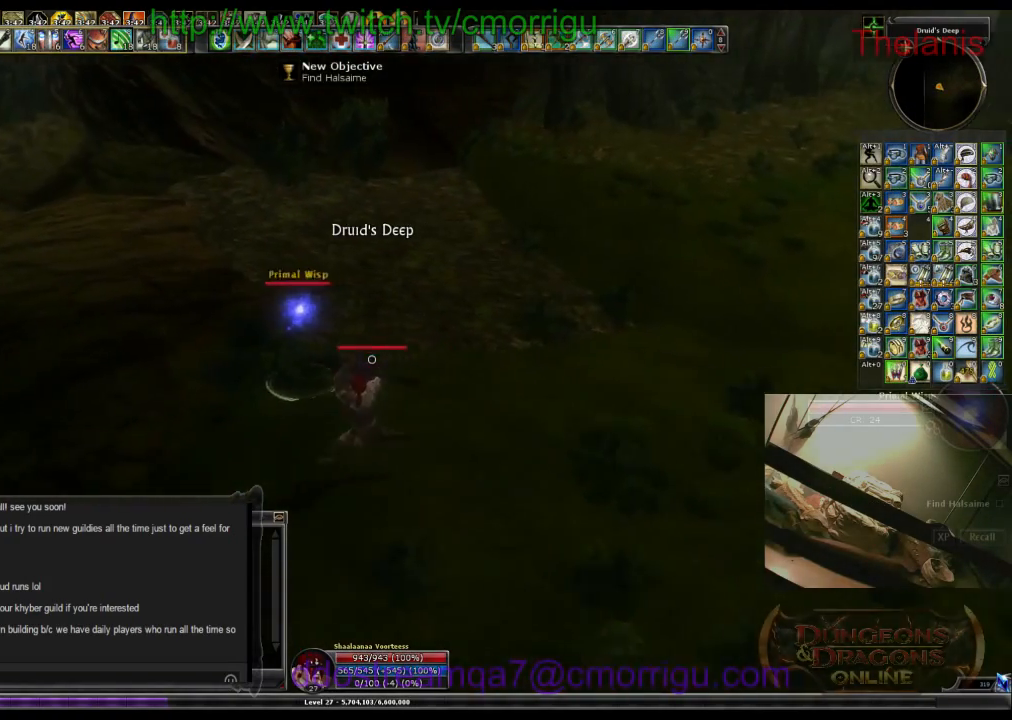
{"keys": [], "events": [[67, "a", "up"], [233, "1", "down"], [267, "w", "down"], [433, "1", "up"], [433, "w", "up"]]}
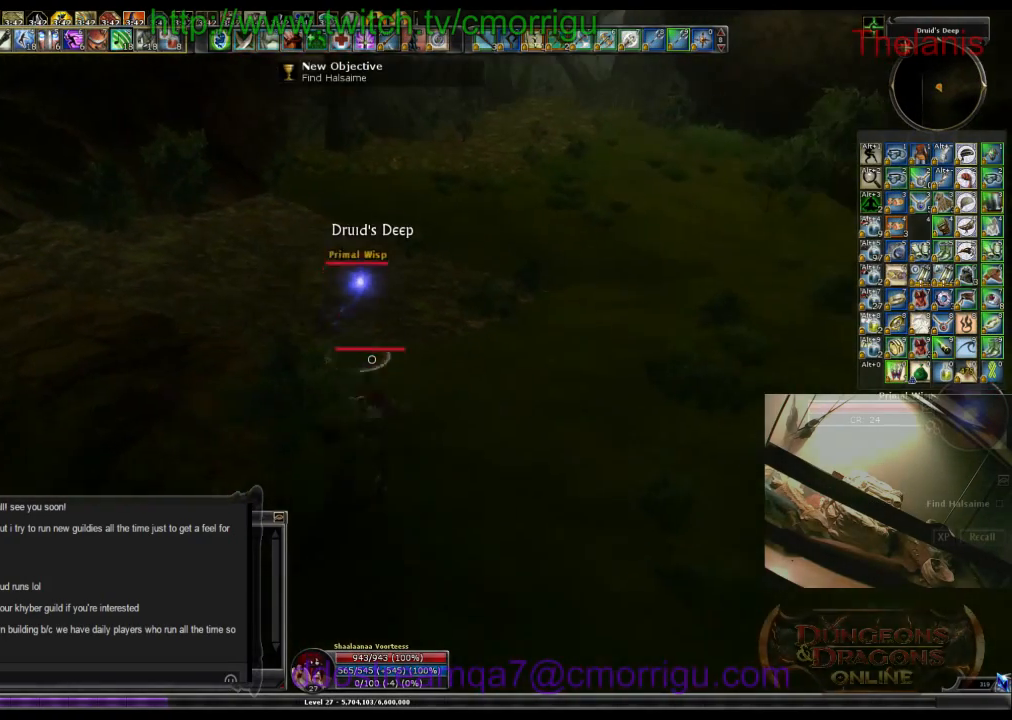
{"keys": ["w"], "events": [[233, "2", "down"], [333, "w", "down"], [367, "2", "up"], [367, "a", "down"], [433, "a", "up"]]}
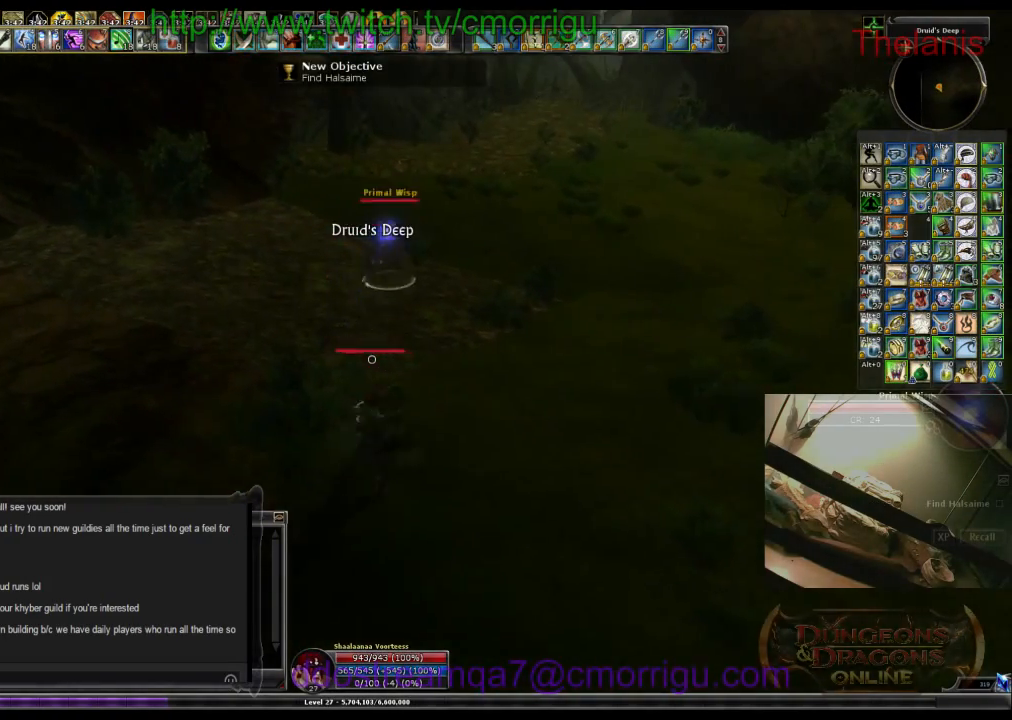
{"keys": ["w"], "events": []}
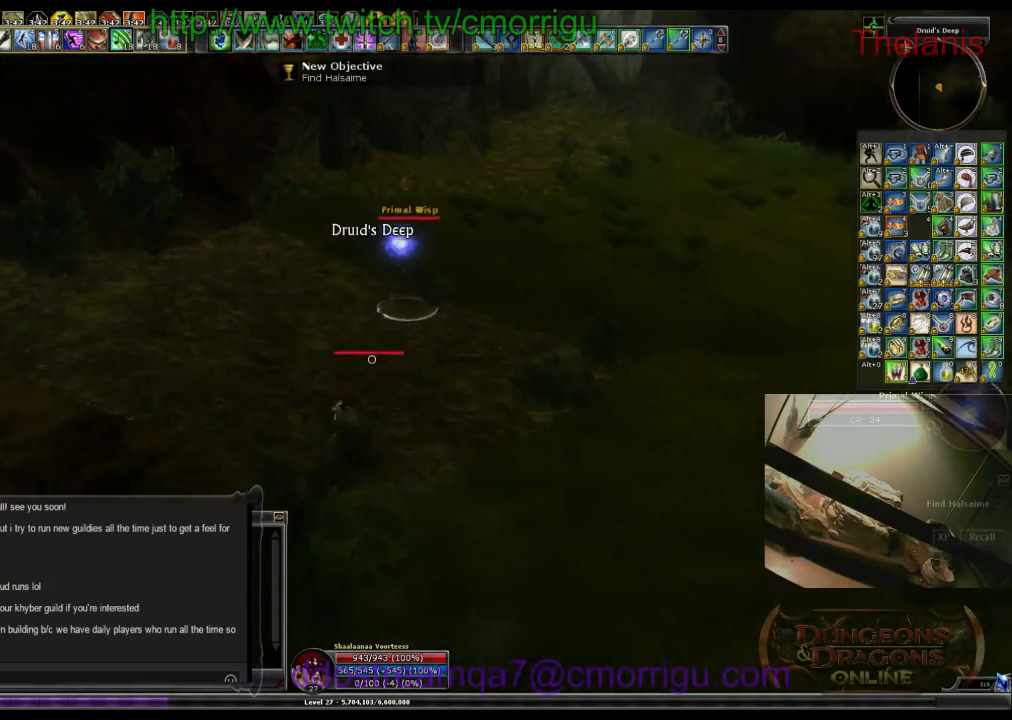
{"keys": [], "events": [[300, "w", "up"]]}
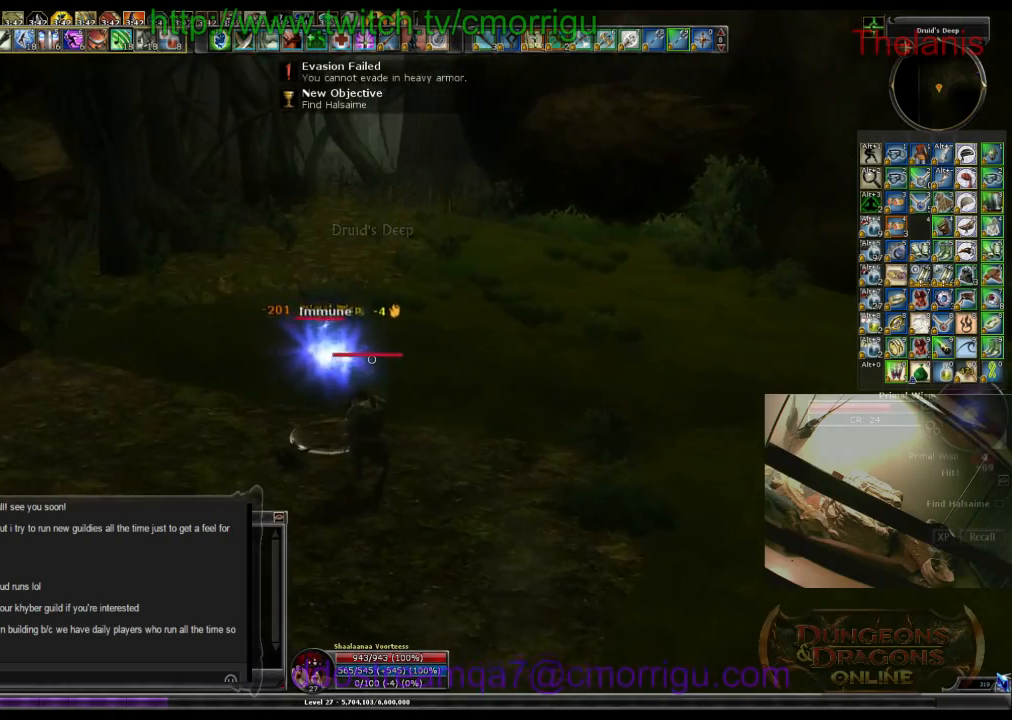
{"keys": [], "events": []}
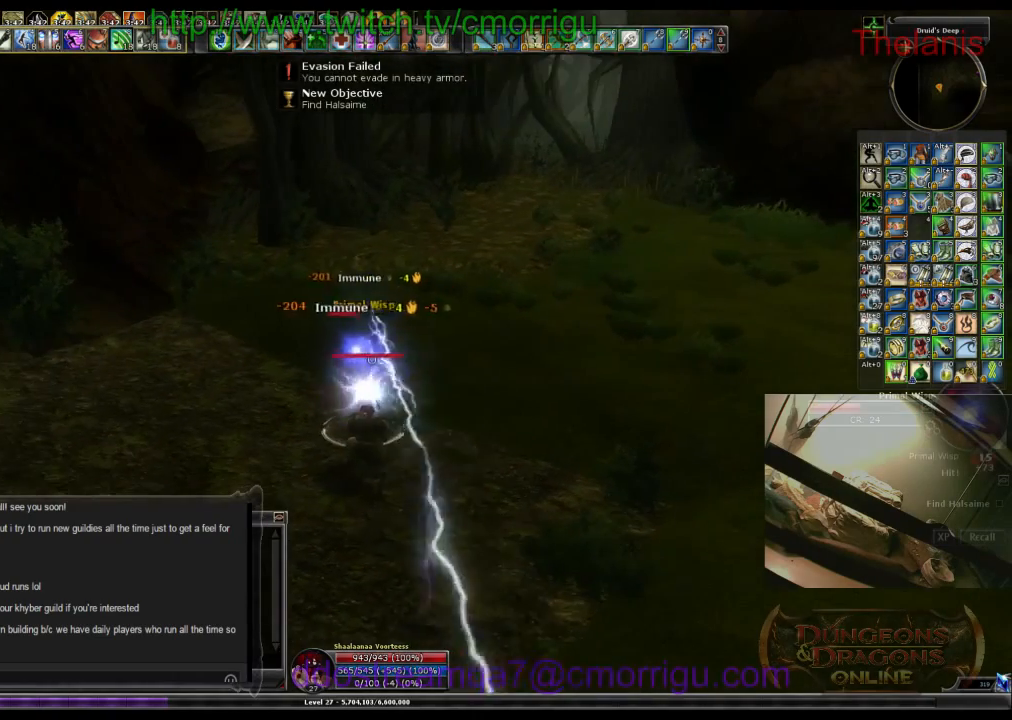
{"keys": [], "events": []}
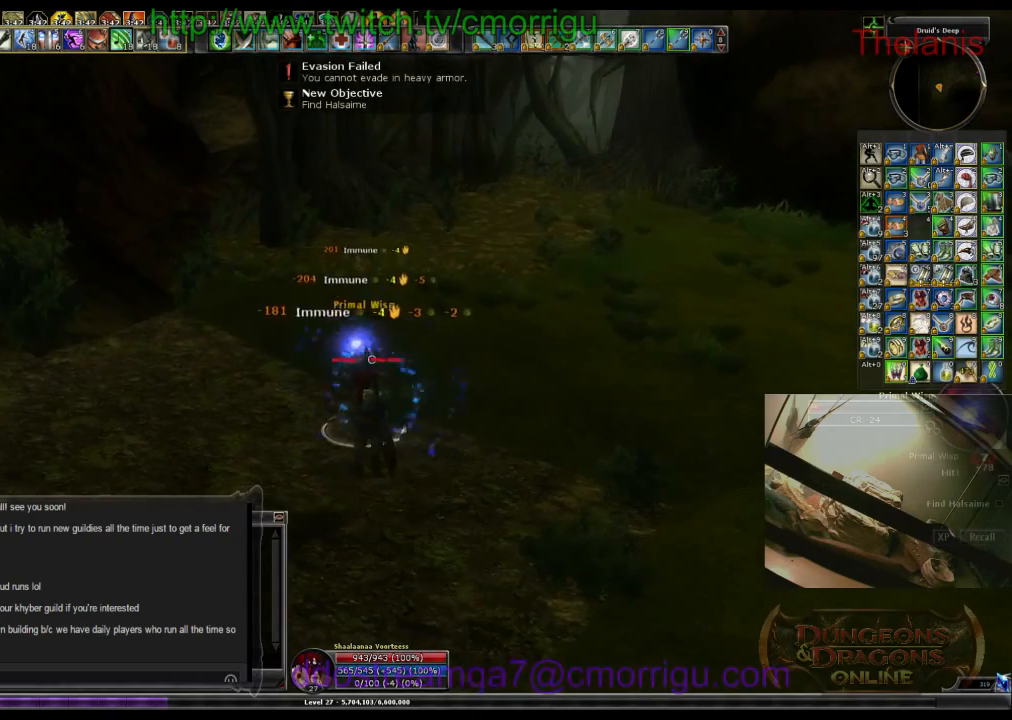
{"keys": [], "events": []}
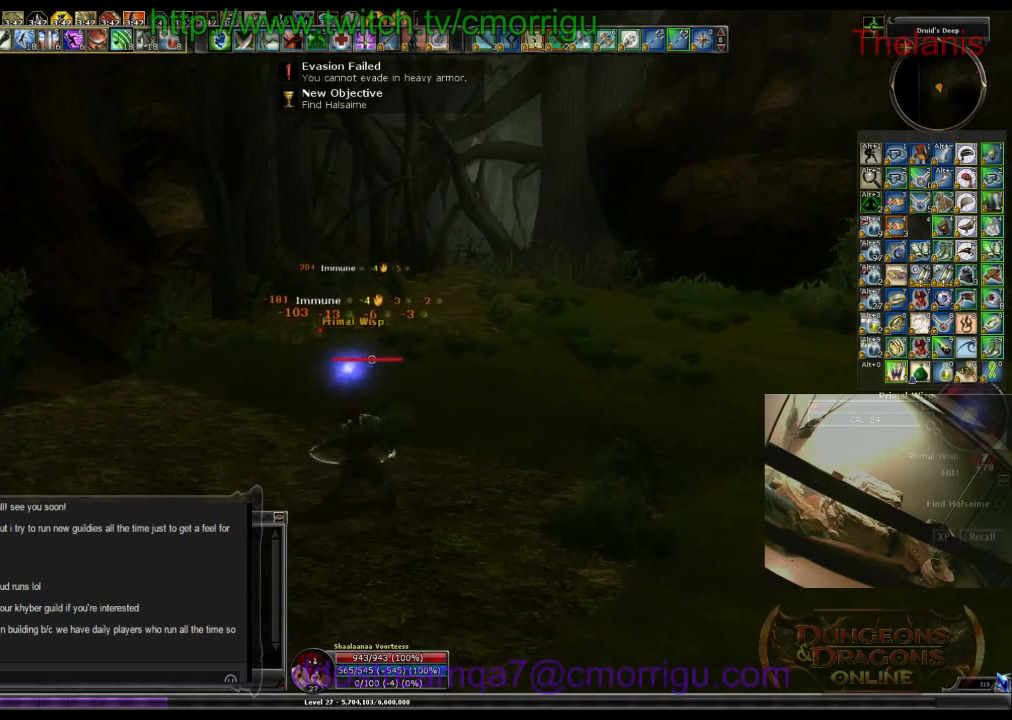
{"keys": ["w"], "events": [[167, "w", "down"]]}
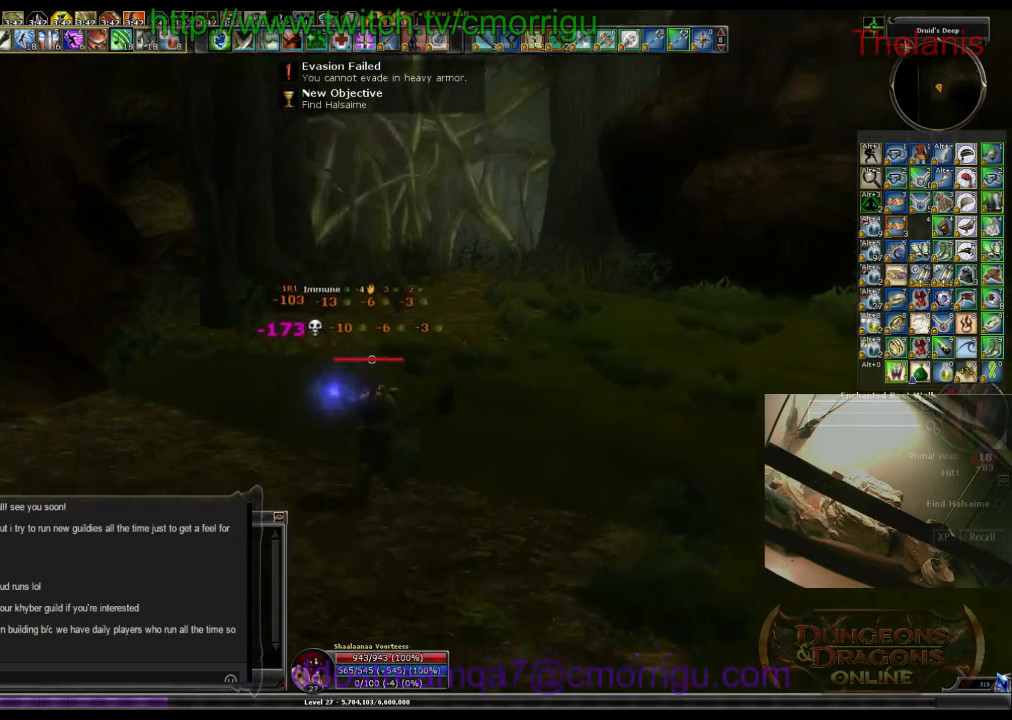
{"keys": ["w"], "events": []}
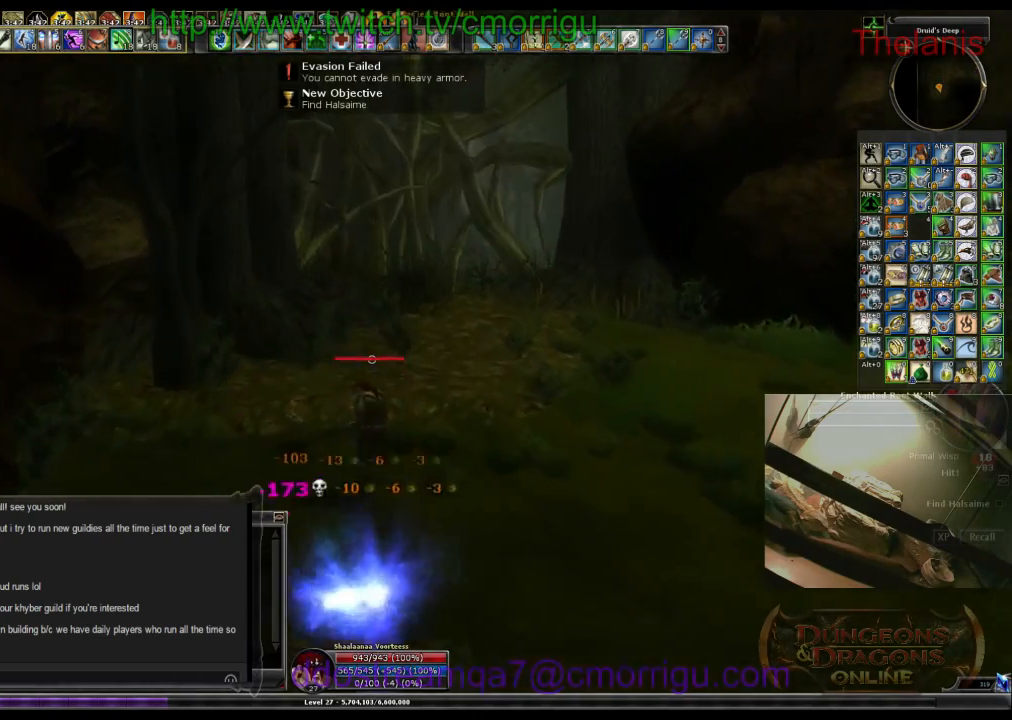
{"keys": ["w"], "events": []}
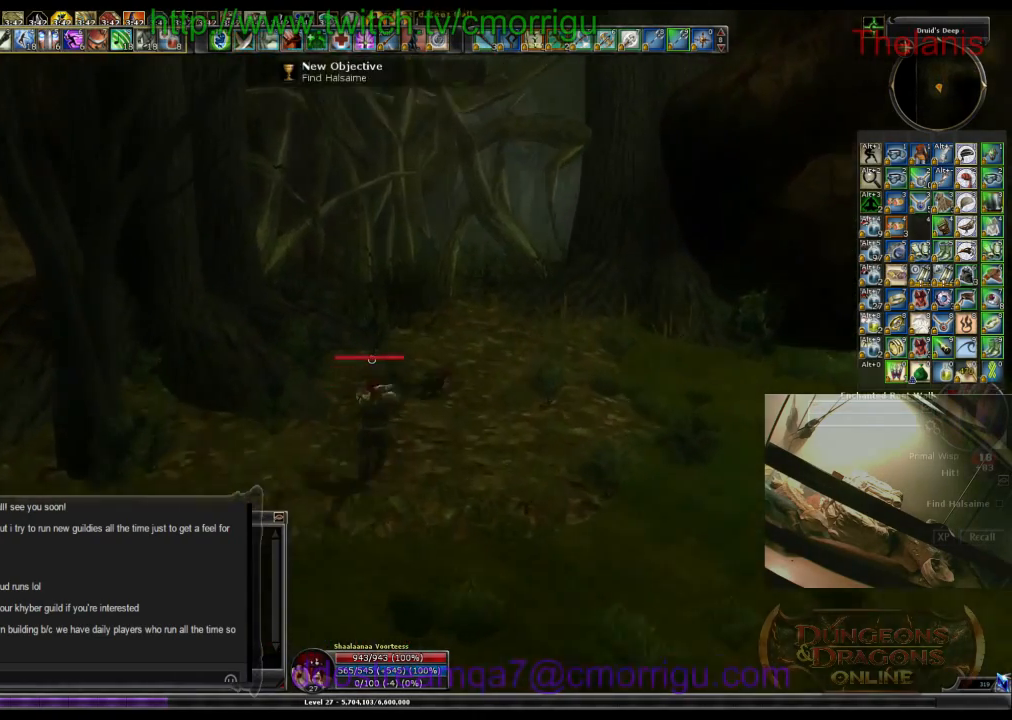
{"keys": ["w"], "events": []}